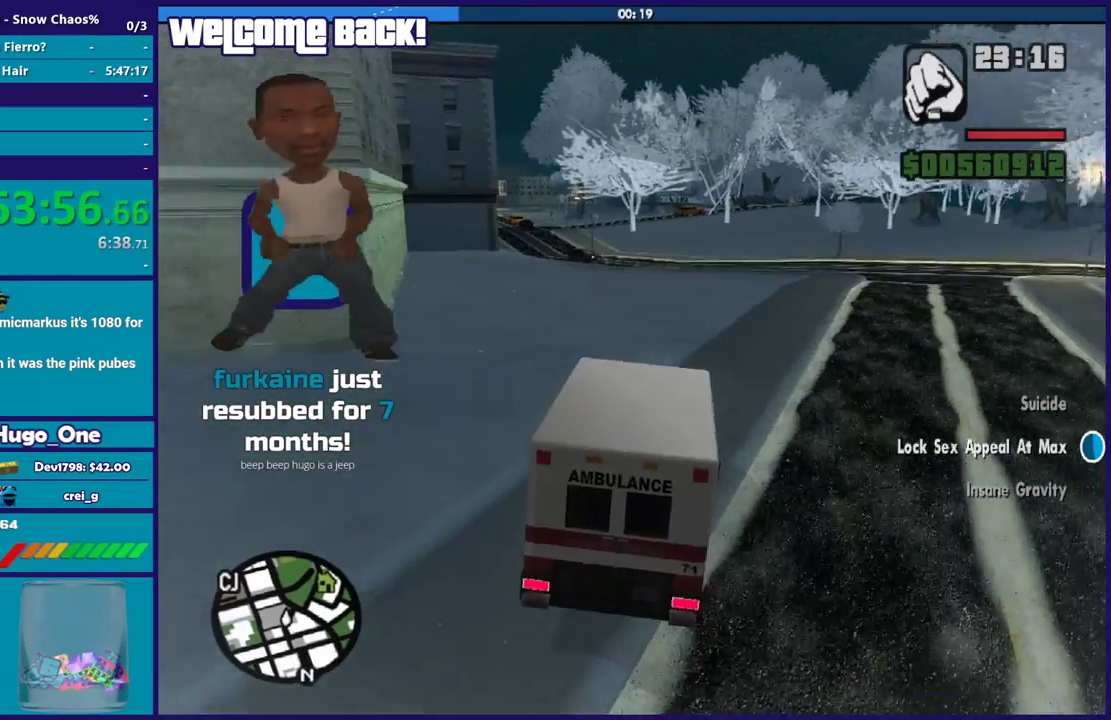
Gameplay with a controller (Xbox layout); each line is a JSON object with the inputs held at the frame after it. "events" lists button and stick changes between this image and that frame as [ms after this image, input, new state], when the widget could be followed in between.
{"buttons": ["R2"], "left_stick": "left", "right_stick": "down-left", "events": [[367, "left_stick", "left"]]}
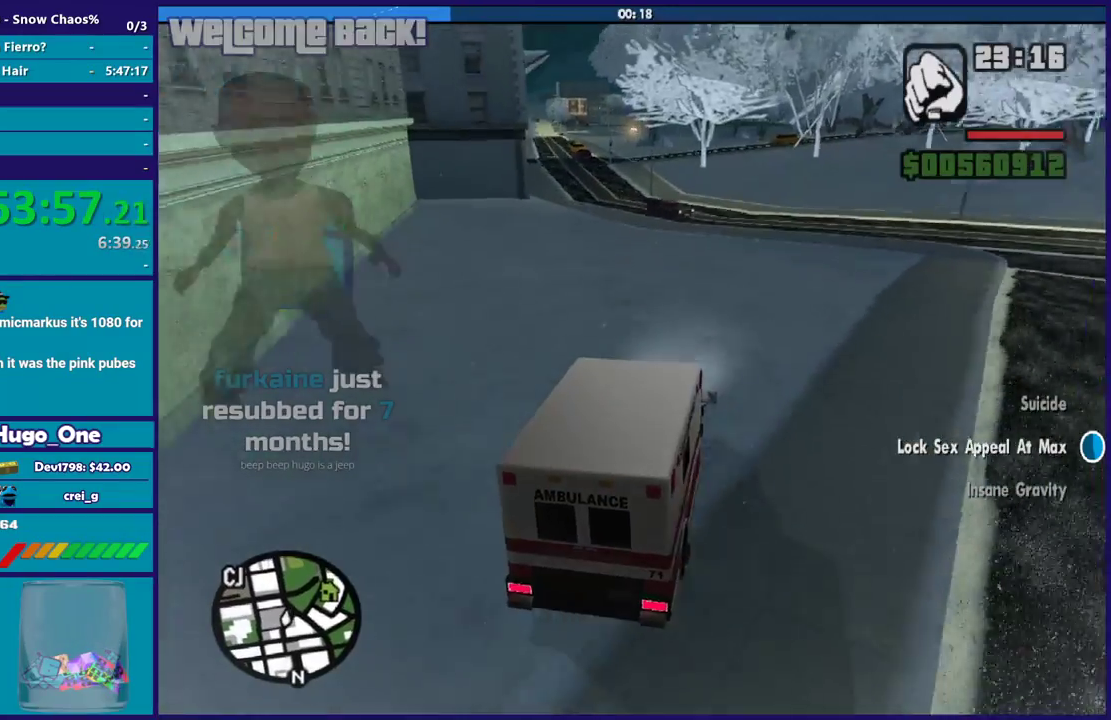
{"buttons": [], "left_stick": "left", "right_stick": "down-left", "events": [[133, "left_stick", "center"], [200, "left_stick", "left"], [467, "R2", "up"]]}
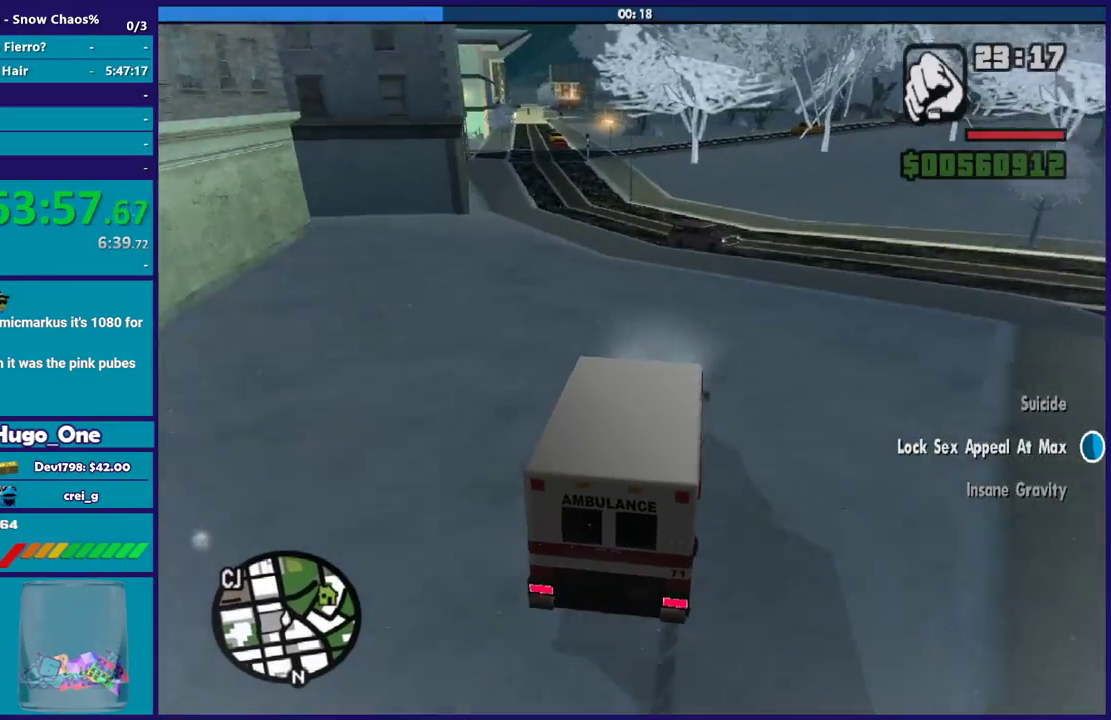
{"buttons": [], "left_stick": "left", "right_stick": "down-left", "events": []}
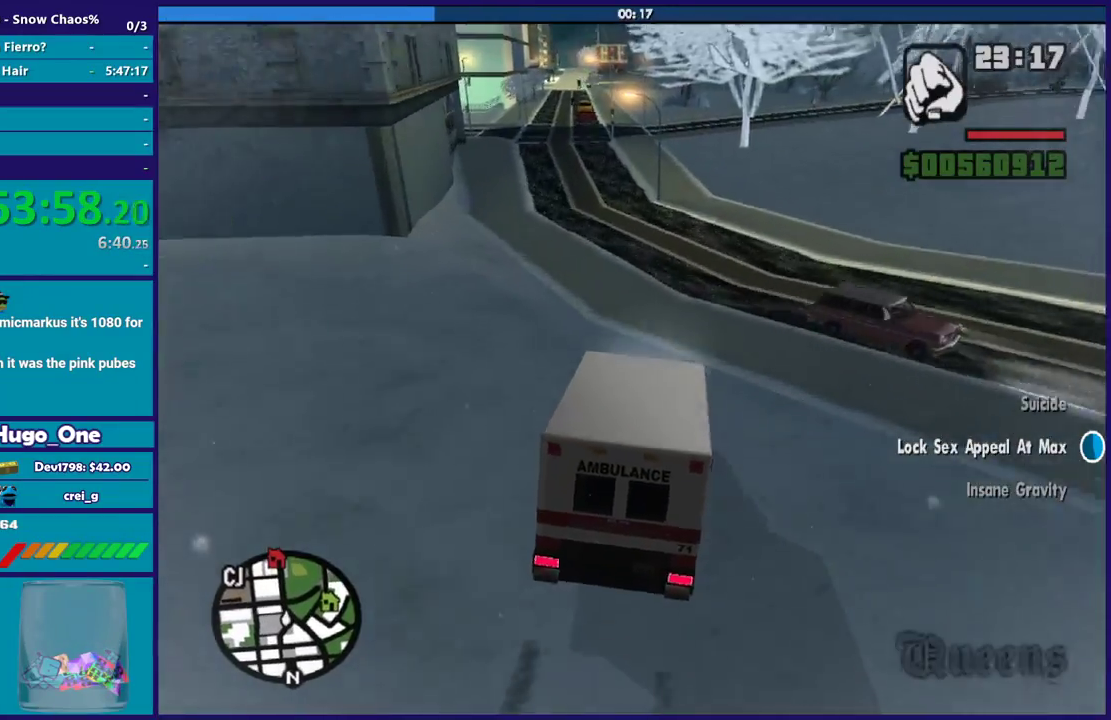
{"buttons": [], "left_stick": "down-left", "right_stick": "down-left", "events": [[333, "right_stick", "center"], [467, "left_stick", "down-left"], [467, "right_stick", "down-left"]]}
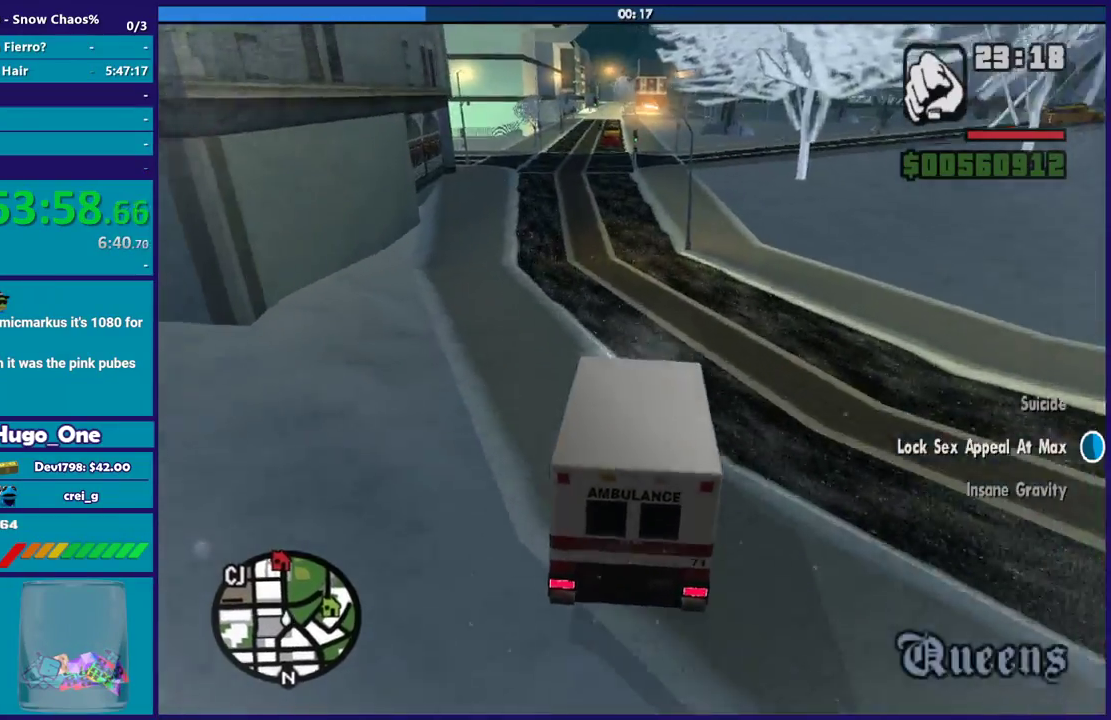
{"buttons": ["A"], "left_stick": "down-left", "right_stick": "center", "events": [[267, "right_stick", "center"], [367, "A", "down"]]}
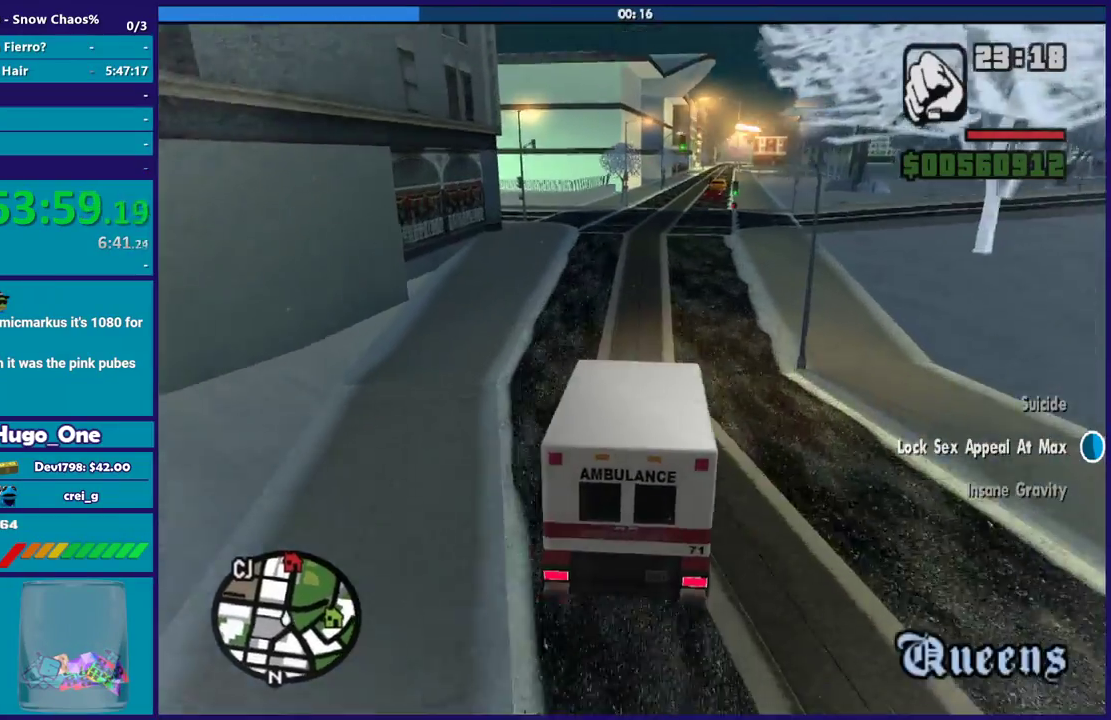
{"buttons": ["L2"], "left_stick": "left", "right_stick": "down-left", "events": [[67, "A", "up"], [100, "left_stick", "right"], [133, "right_stick", "down-left"], [300, "left_stick", "left"], [434, "L2", "down"]]}
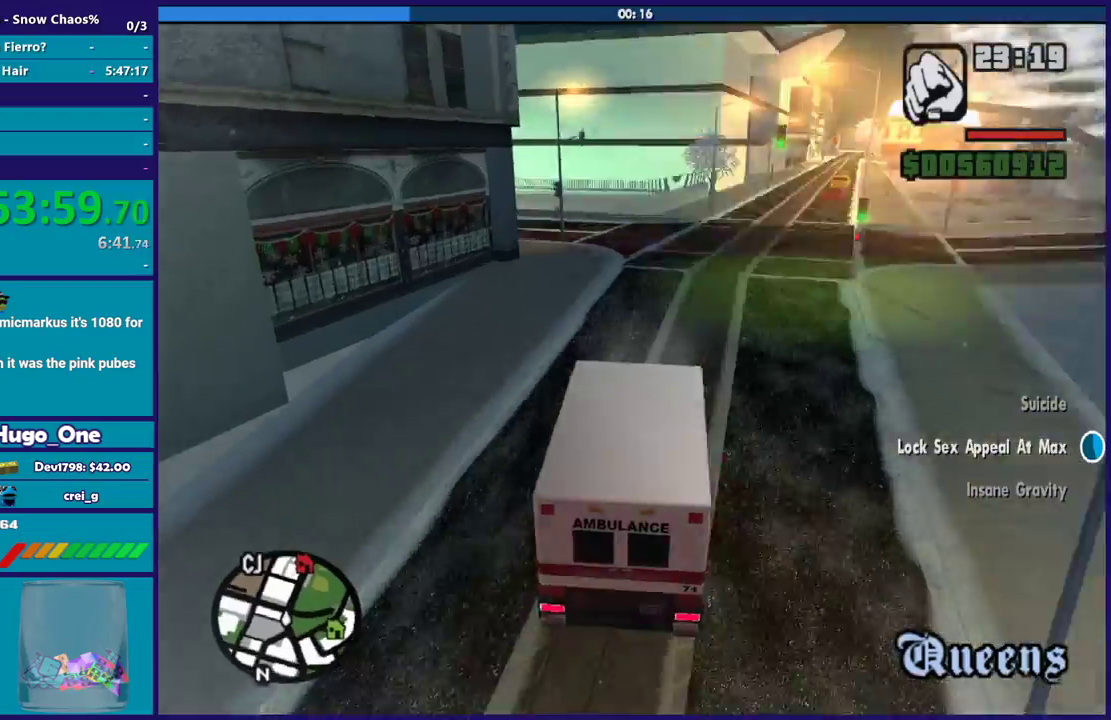
{"buttons": [], "left_stick": "left", "right_stick": "center", "events": [[67, "left_stick", "right"], [100, "L2", "up"], [167, "left_stick", "left"], [467, "right_stick", "center"]]}